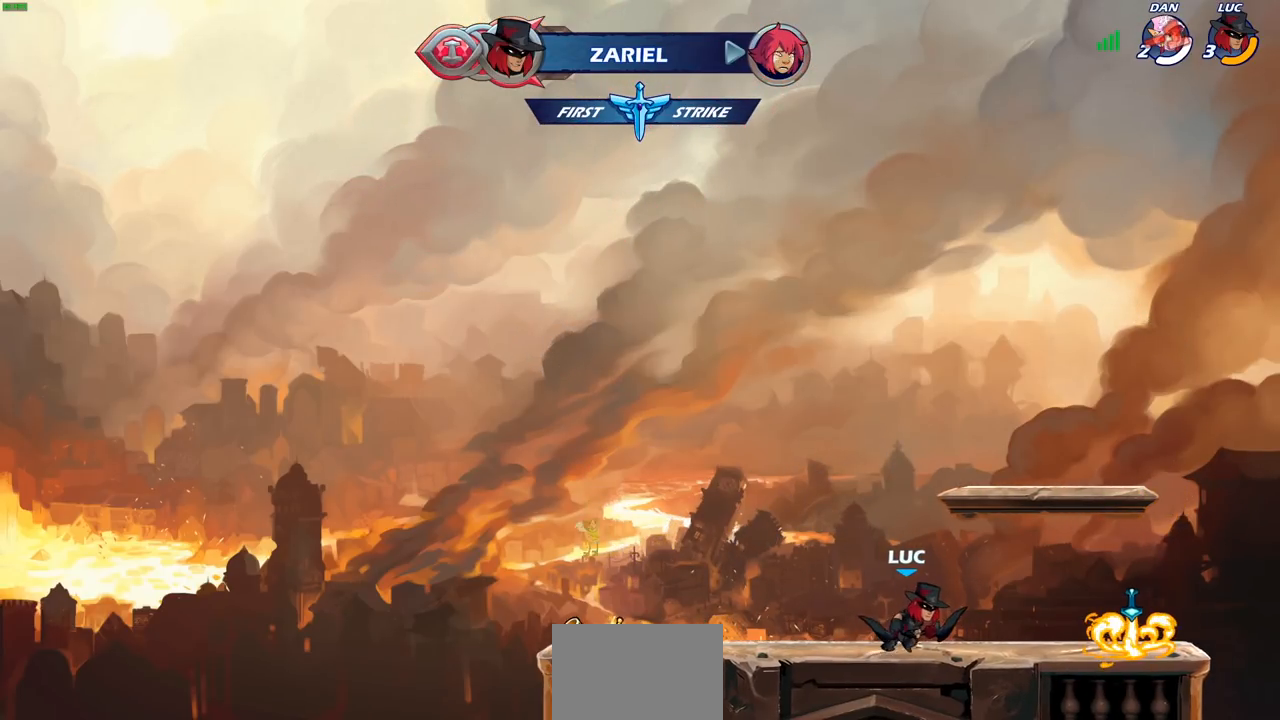
Gameplay with a controller (PlayStation layout); each line is a JSON object with the inputs held at the frame after it. "events" lists button and stick changes between this image and that frame as [ms after this image, input, new state], when the widget could be followed in between.
{"buttons": [], "left_stick": "center", "right_stick": "center", "events": [[267, "R1", "down"], [317, "R1", "up"], [417, "left_stick", "center"]]}
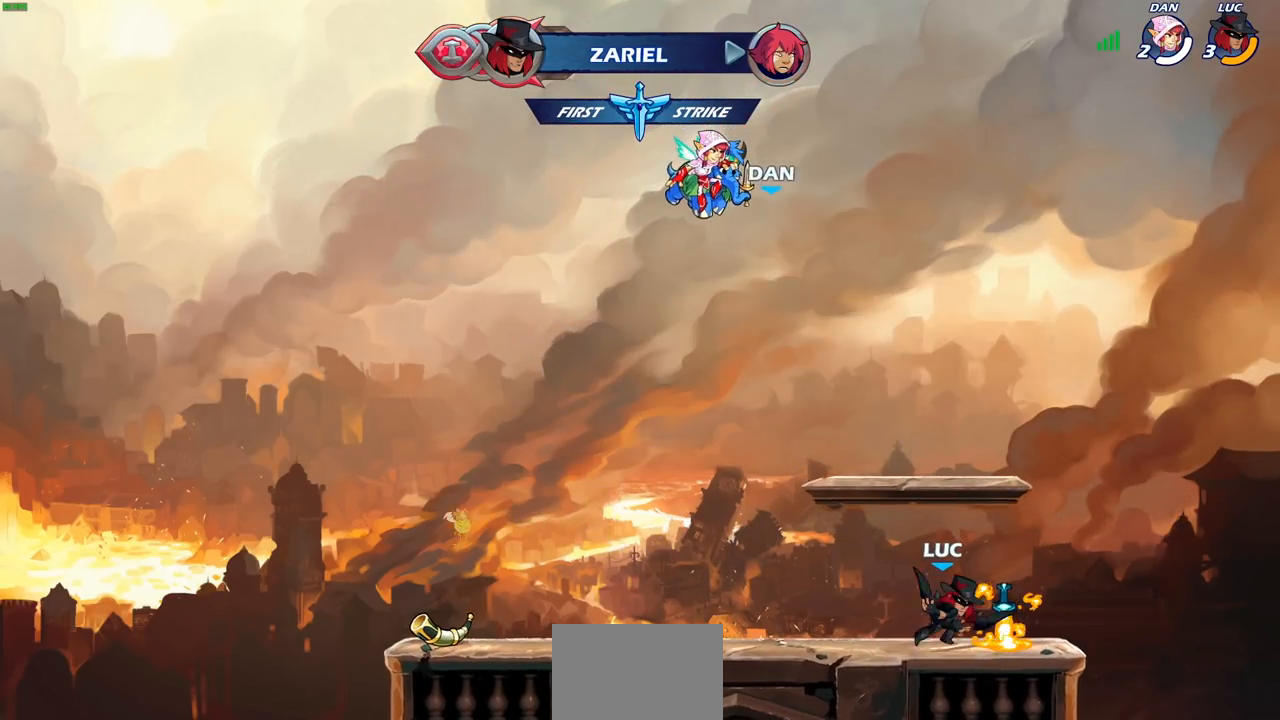
{"buttons": [], "left_stick": "left", "right_stick": "center", "events": [[267, "R1", "down"], [267, "left_stick", "left"], [317, "R1", "up"]]}
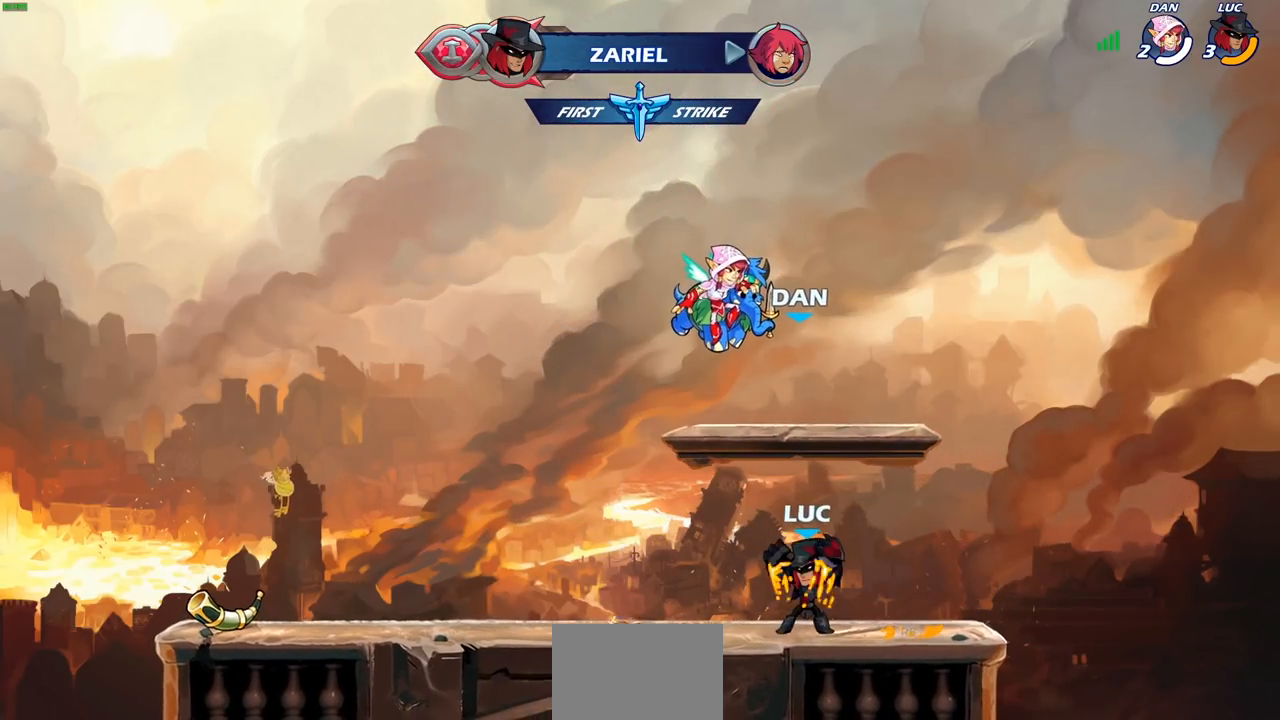
{"buttons": [], "left_stick": "center", "right_stick": "center", "events": [[83, "R1", "down"], [83, "R2", "down"], [200, "R1", "up"], [217, "R2", "up"], [333, "CIRCLE", "down"], [400, "CIRCLE", "up"], [417, "left_stick", "center"]]}
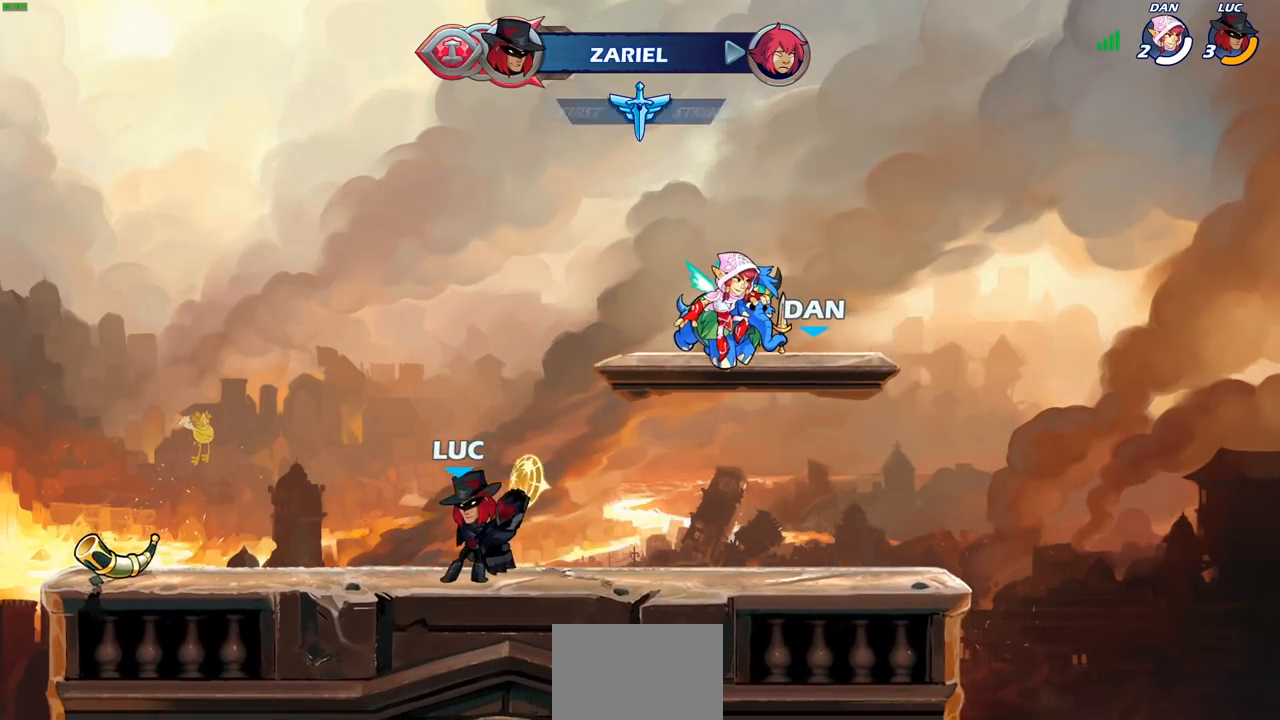
{"buttons": [], "left_stick": "center", "right_stick": "center", "events": []}
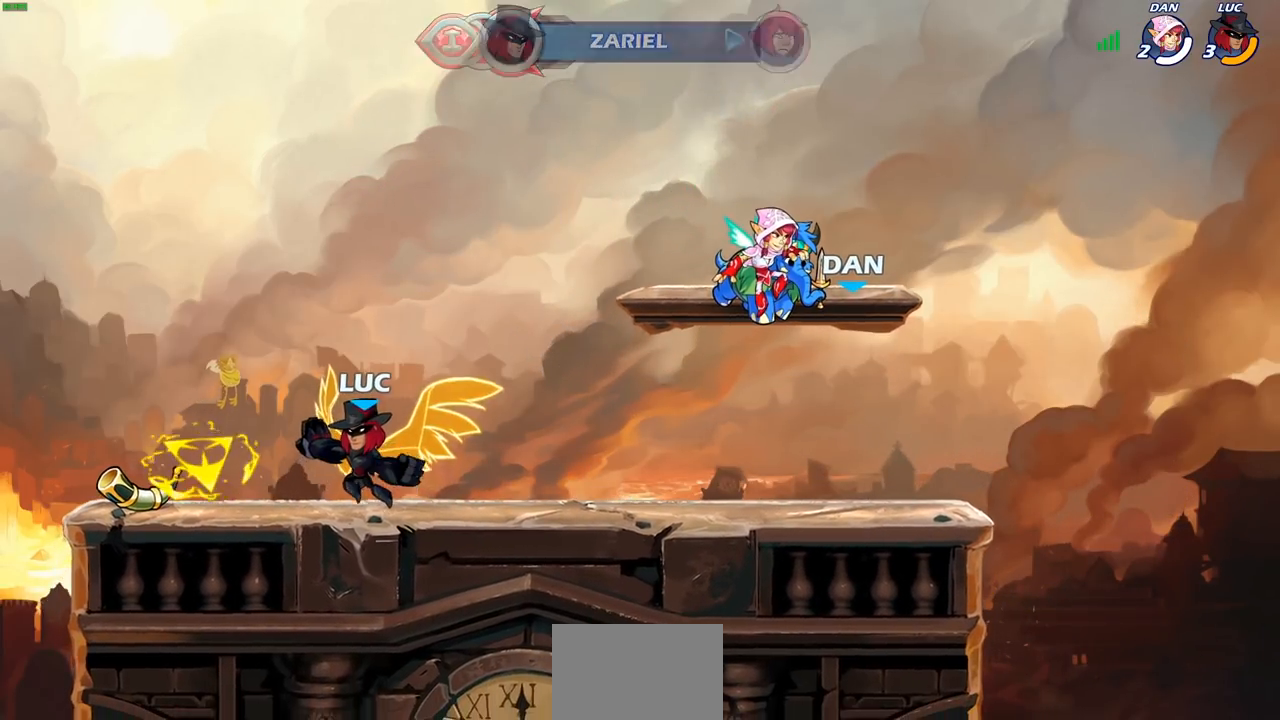
{"buttons": ["CIRCLE"], "left_stick": "center", "right_stick": "center", "events": [[233, "left_stick", "right"], [400, "R1", "down"], [400, "R2", "down"], [467, "CIRCLE", "down"], [467, "R1", "up"], [483, "left_stick", "center"], [500, "R2", "up"]]}
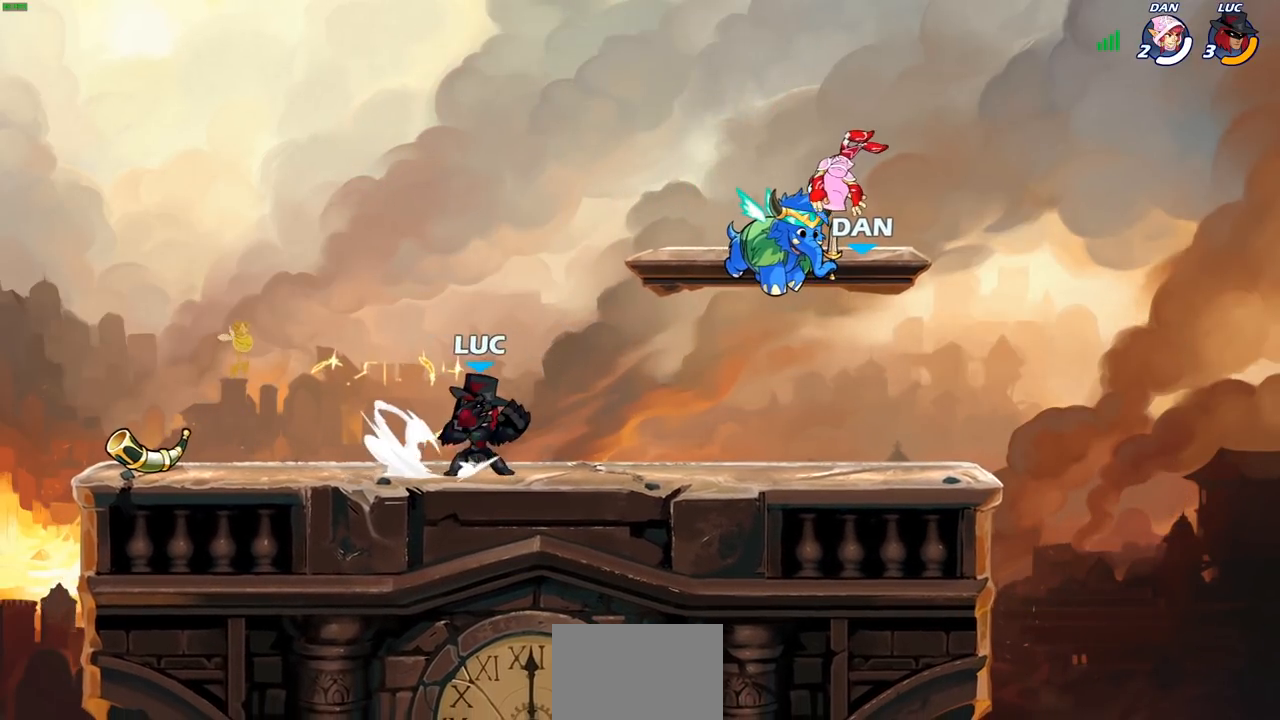
{"buttons": [], "left_stick": "center", "right_stick": "center", "events": [[83, "CIRCLE", "up"]]}
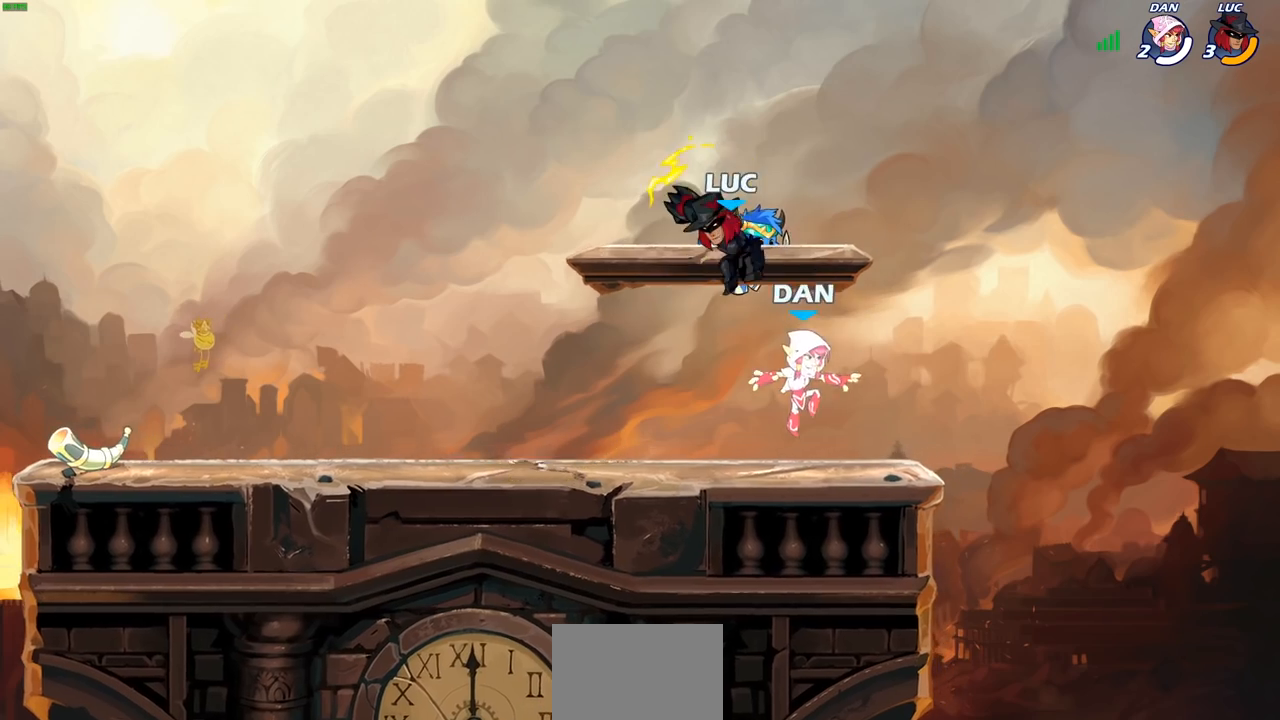
{"buttons": ["CROSS", "R2"], "left_stick": "up-left", "right_stick": "center", "events": [[117, "left_stick", "left"], [183, "left_stick", "down-left"], [367, "left_stick", "left"], [467, "left_stick", "up-left"], [483, "CROSS", "down"], [500, "R2", "down"]]}
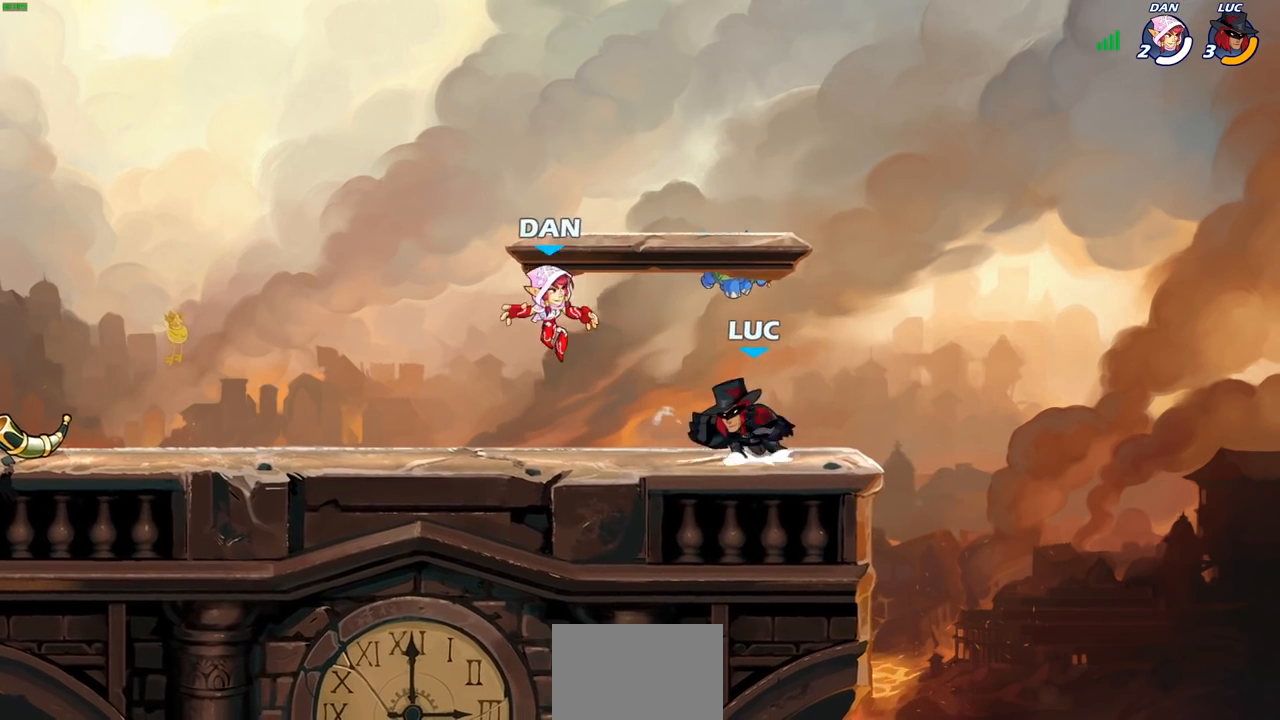
{"buttons": [], "left_stick": "right", "right_stick": "center"}
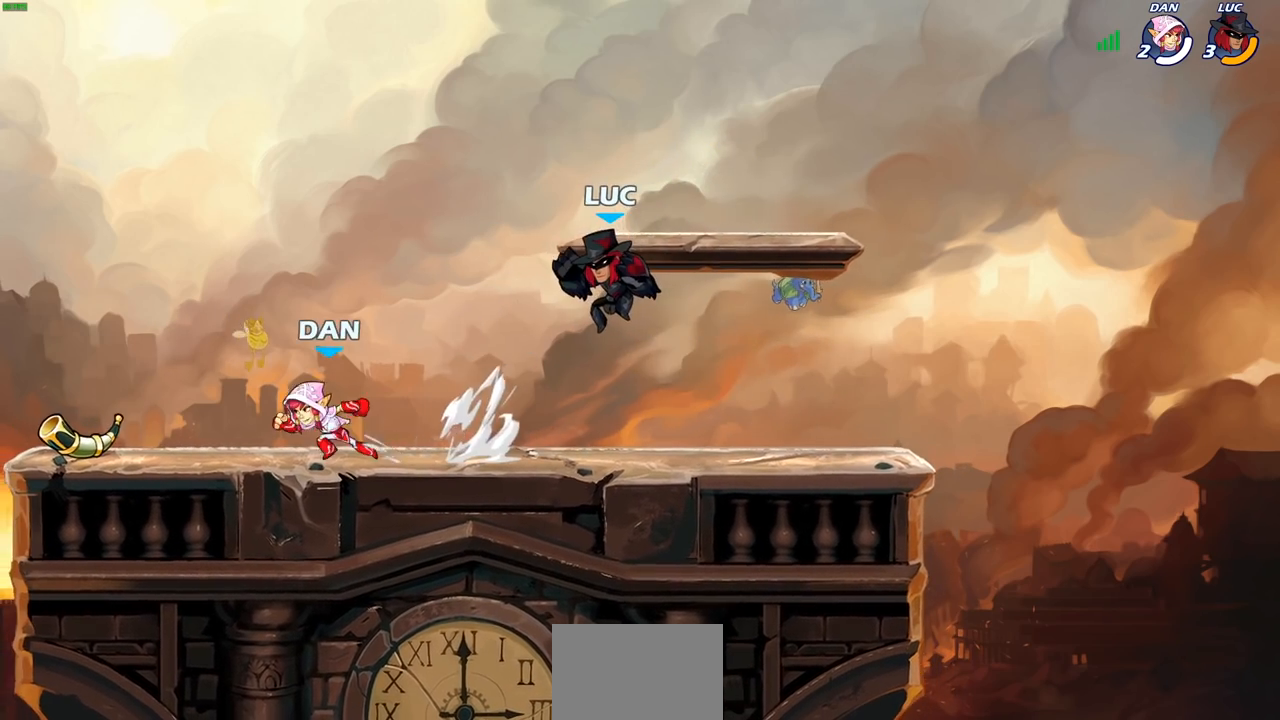
{"buttons": [], "left_stick": "center", "right_stick": "center", "events": [[17, "left_stick", "center"], [233, "R1", "down"], [233, "R2", "down"], [283, "left_stick", "left"], [300, "SQUARE", "down"], [383, "R1", "up"], [383, "R2", "up"], [433, "SQUARE", "up"], [467, "left_stick", "center"]]}
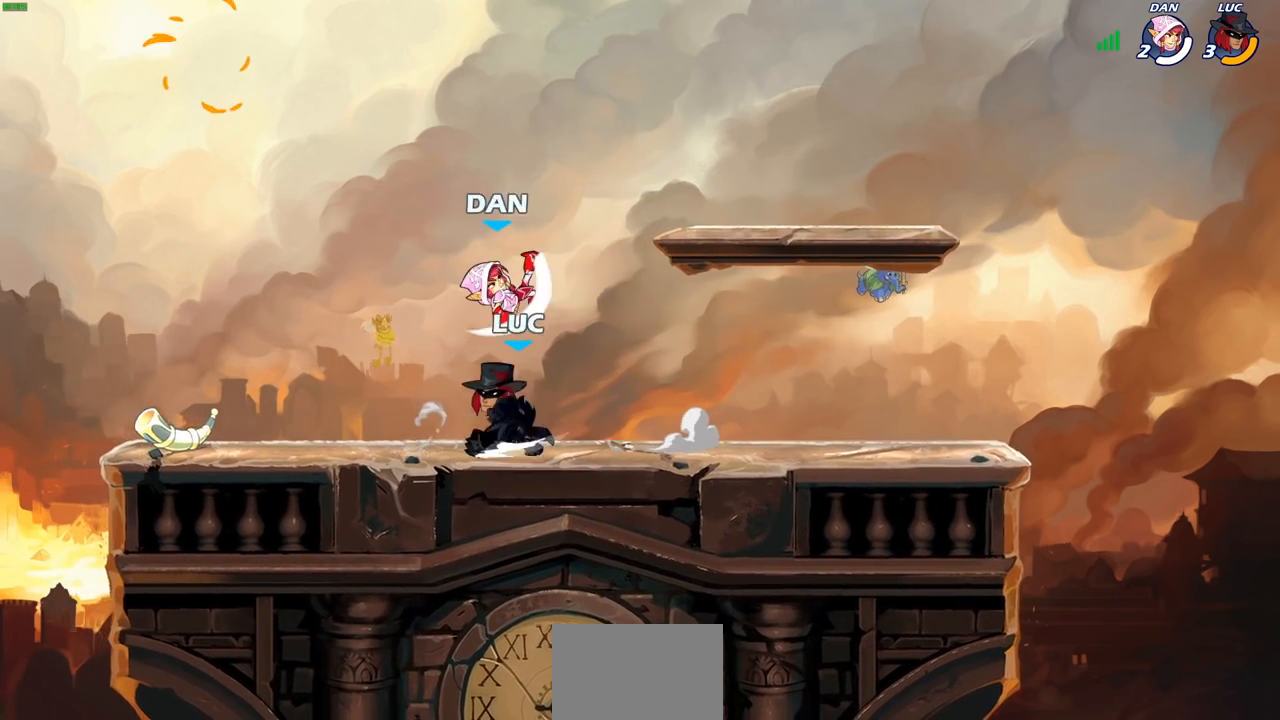
{"buttons": ["SQUARE"], "left_stick": "center", "right_stick": "center", "events": [[417, "left_stick", "right"], [500, "SQUARE", "down"], [500, "left_stick", "center"]]}
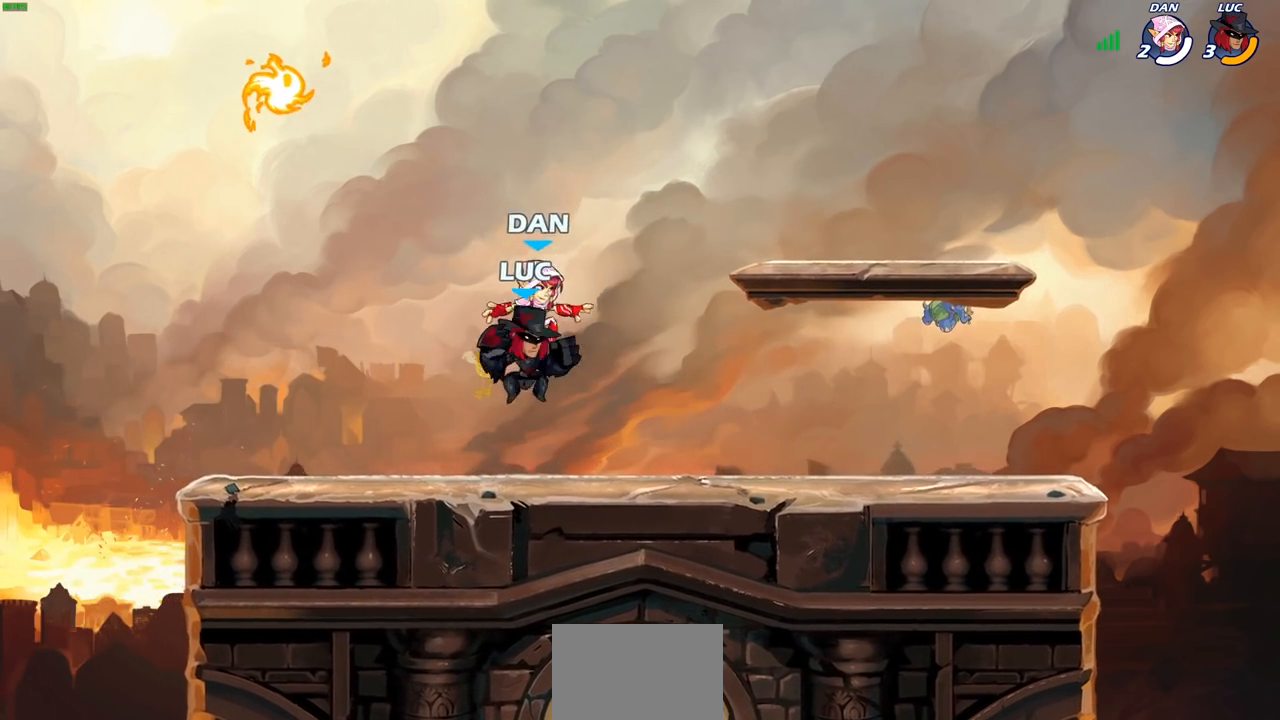
{"buttons": [], "left_stick": "left", "right_stick": "center", "events": [[83, "SQUARE", "up"], [400, "left_stick", "right"], [467, "left_stick", "left"]]}
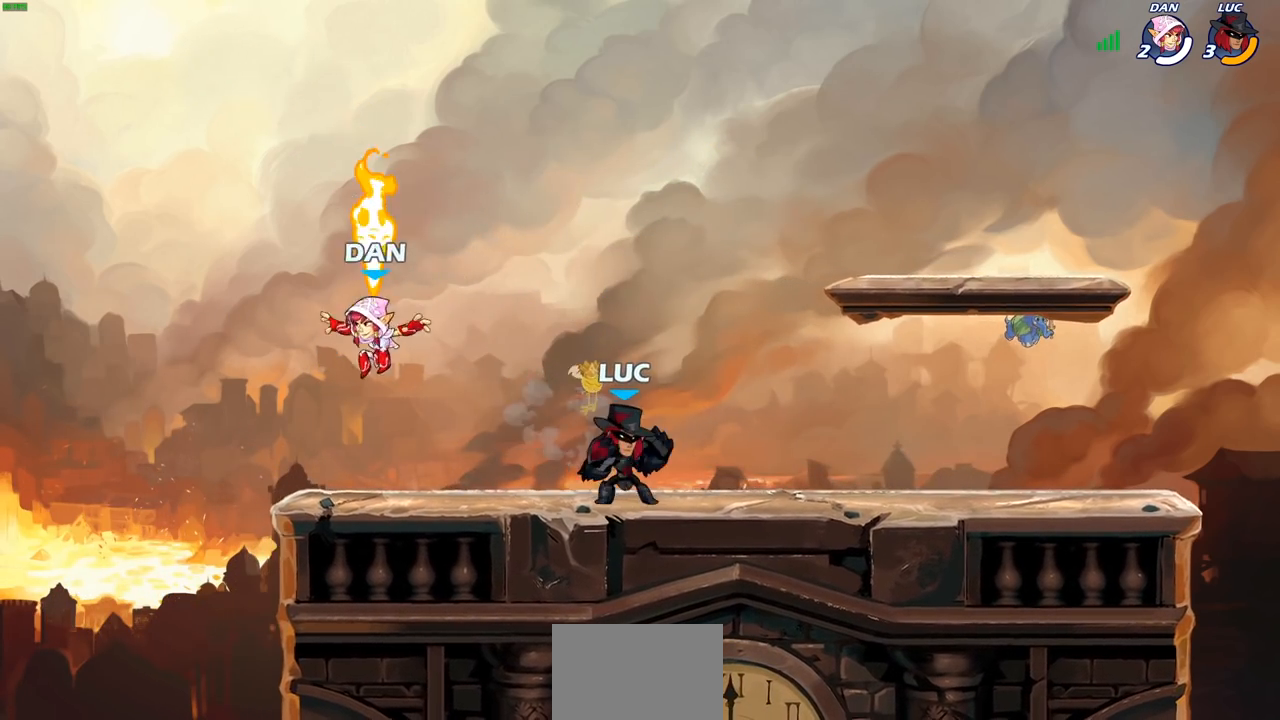
{"buttons": [], "left_stick": "center", "right_stick": "center", "events": [[117, "SQUARE", "down"], [233, "SQUARE", "up"], [333, "left_stick", "center"]]}
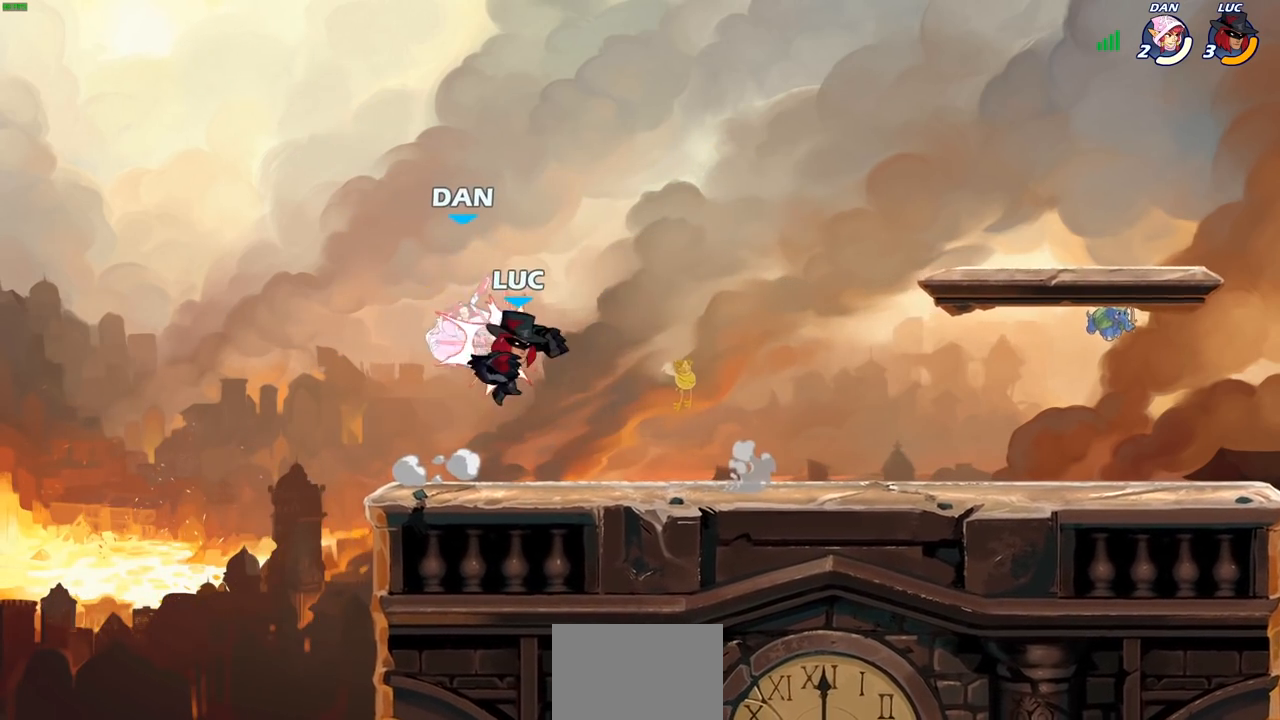
{"buttons": [], "left_stick": "center", "right_stick": "center", "events": [[100, "SQUARE", "down"], [167, "SQUARE", "up"]]}
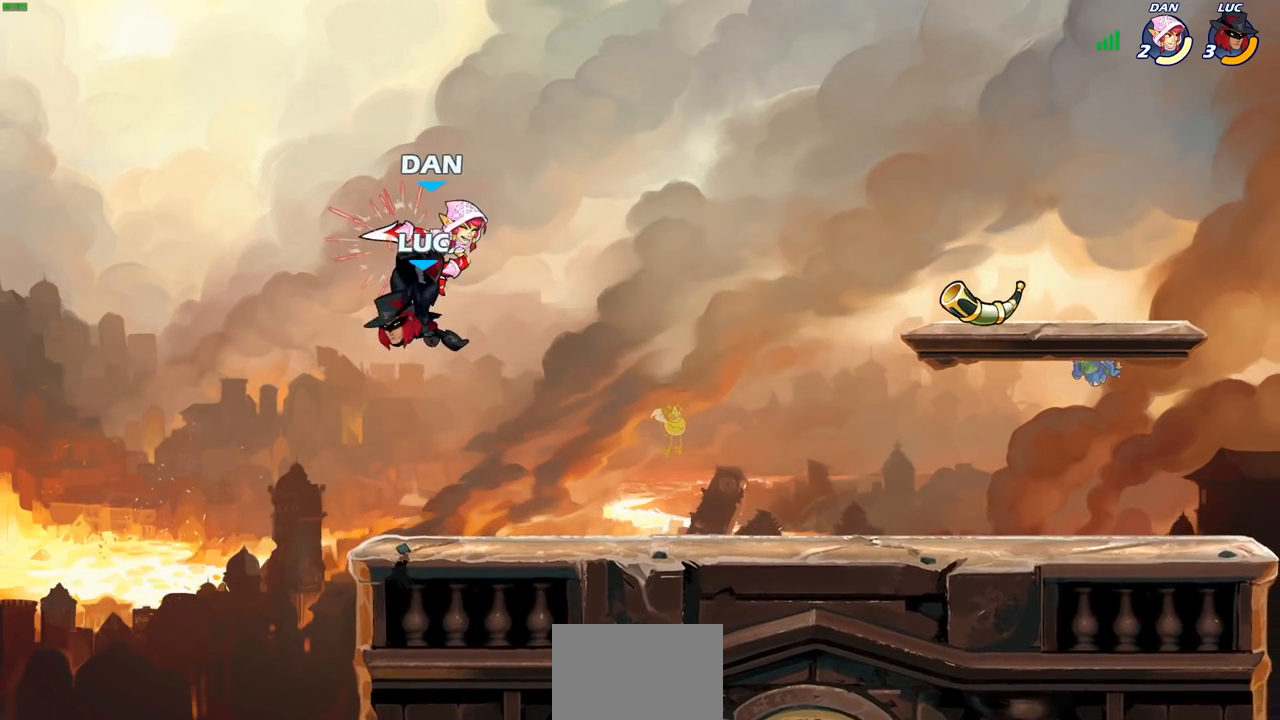
{"buttons": [], "left_stick": "down-left", "right_stick": "center", "events": [[117, "left_stick", "right"], [483, "left_stick", "down-left"]]}
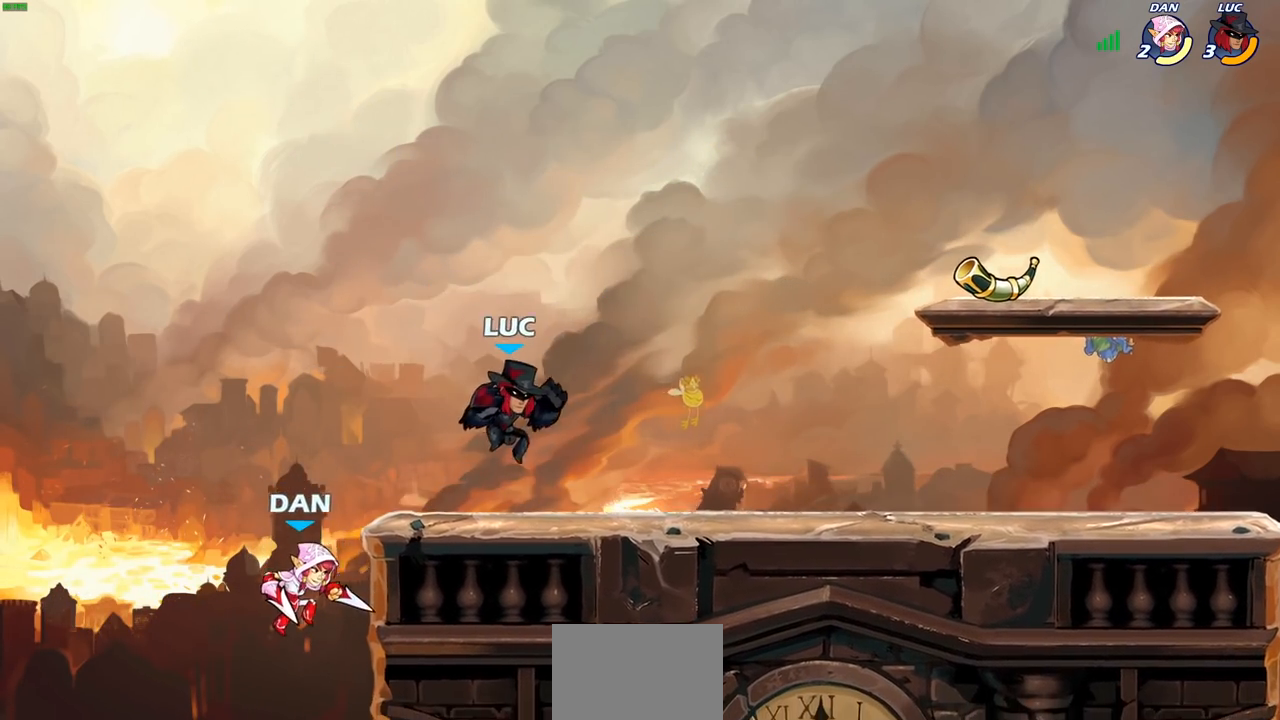
{"buttons": [], "left_stick": "center", "right_stick": "center", "events": [[100, "SQUARE", "down"], [200, "SQUARE", "up"], [267, "left_stick", "center"]]}
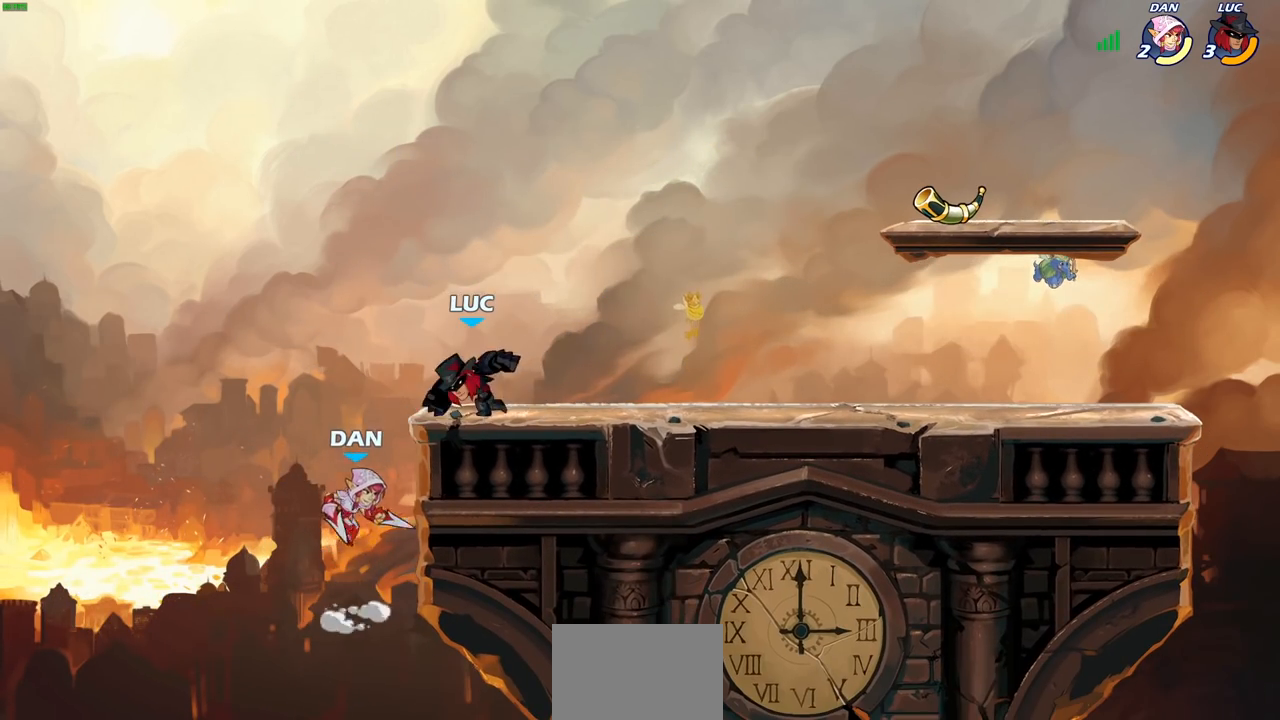
{"buttons": ["CIRCLE"], "left_stick": "left", "right_stick": "center", "events": [[100, "left_stick", "right"], [333, "R1", "down"], [333, "R2", "down"], [400, "R1", "up"], [400, "R2", "up"], [450, "left_stick", "left"], [483, "CIRCLE", "down"]]}
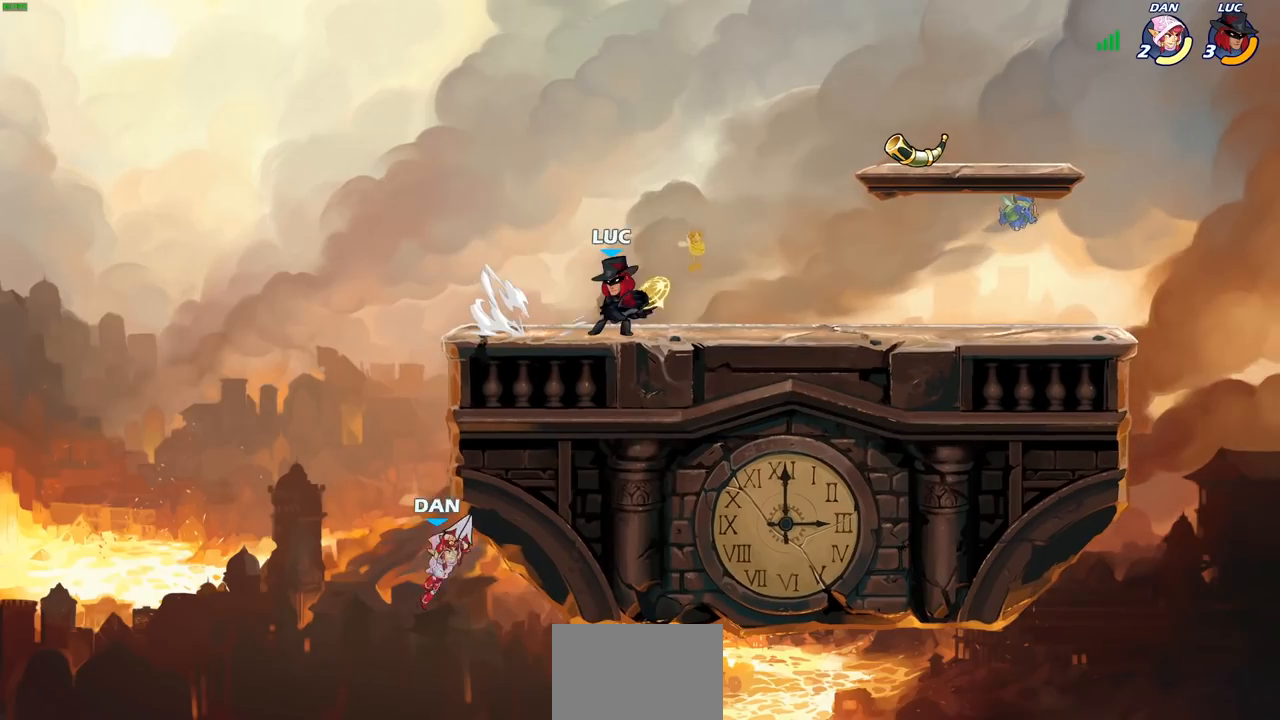
{"buttons": [], "left_stick": "center", "right_stick": "center", "events": [[200, "CIRCLE", "up"], [350, "left_stick", "center"]]}
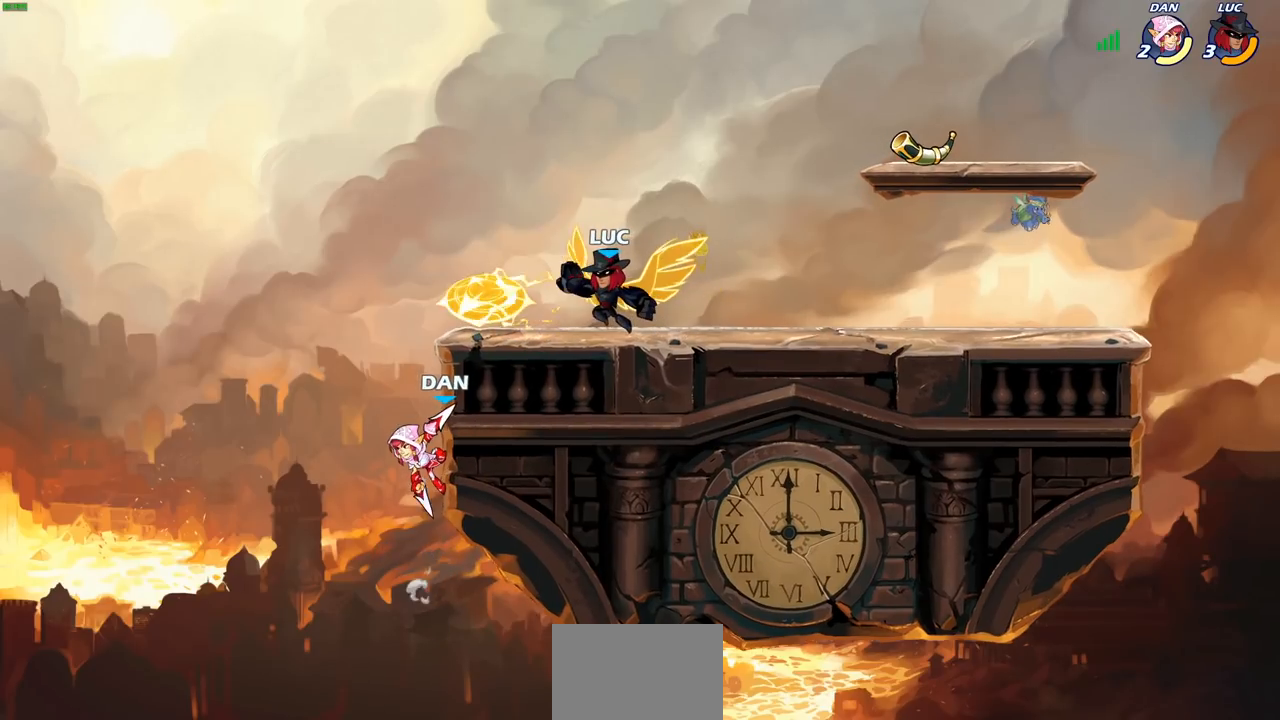
{"buttons": [], "left_stick": "center", "right_stick": "center", "events": []}
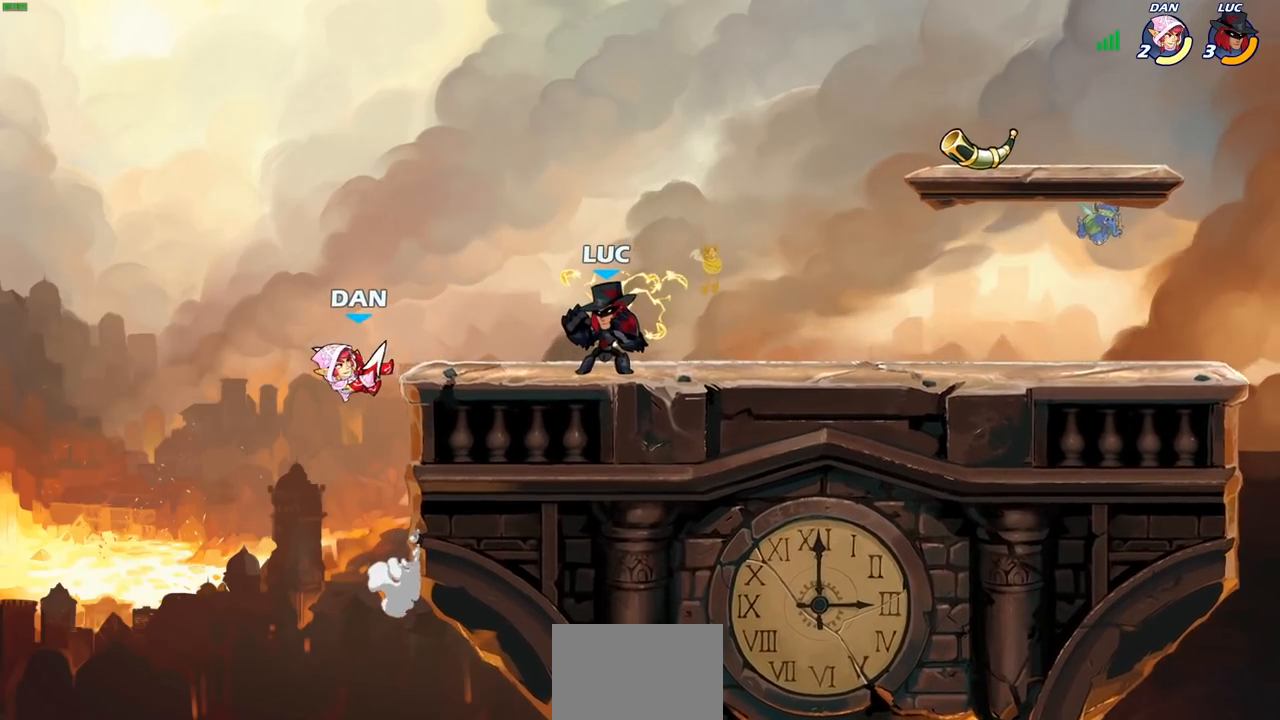
{"buttons": [], "left_stick": "center", "right_stick": "center", "events": [[167, "SQUARE", "down"], [183, "left_stick", "down"], [267, "SQUARE", "up"], [367, "left_stick", "center"]]}
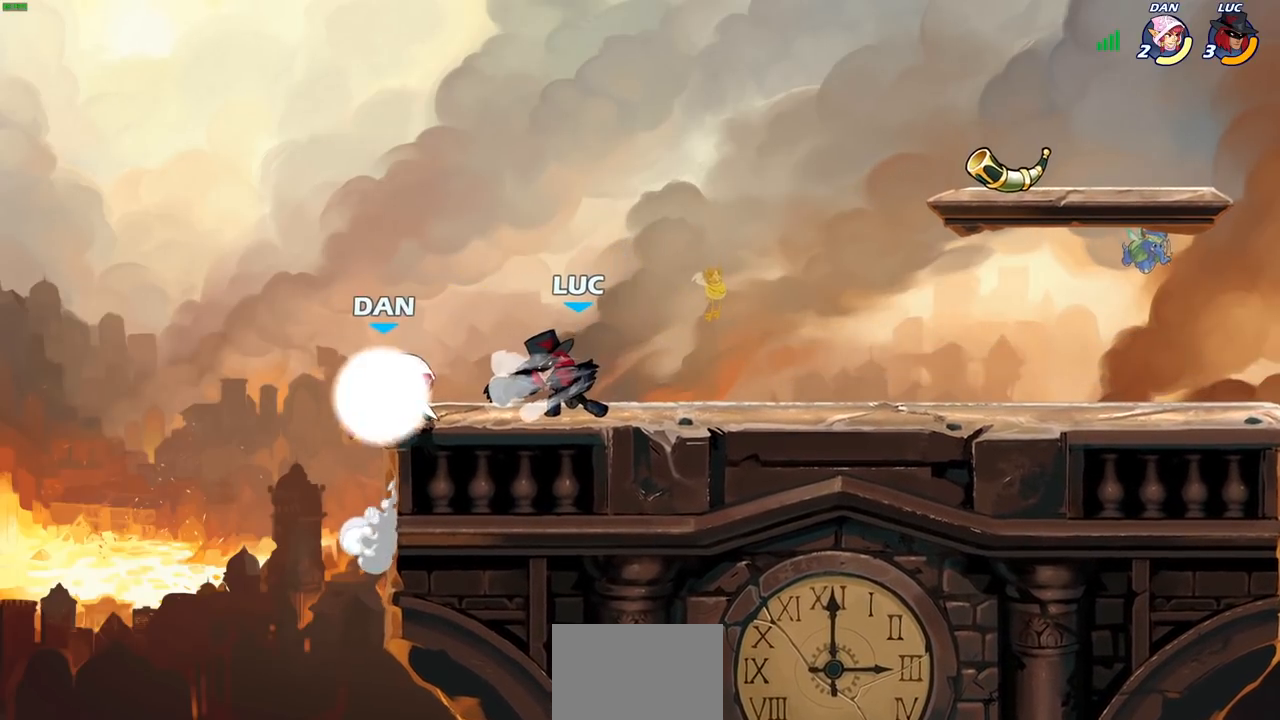
{"buttons": ["CROSS", "R1", "R2"], "left_stick": "center", "right_stick": "center", "events": [[383, "CROSS", "down"], [467, "R1", "down"], [467, "R2", "down"]]}
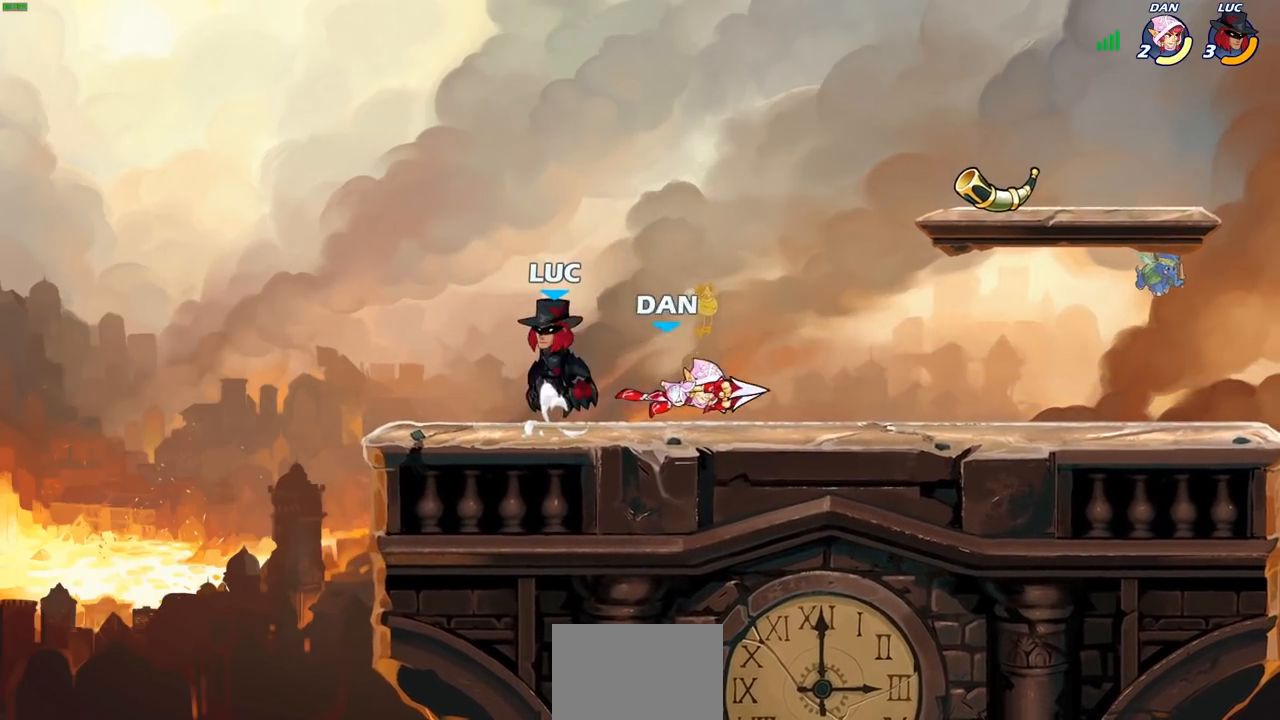
{"buttons": [], "left_stick": "center", "right_stick": "center", "events": [[83, "CROSS", "up"], [150, "left_stick", "right"], [217, "R1", "up"], [217, "R2", "up"], [233, "SQUARE", "down"], [367, "SQUARE", "up"], [500, "left_stick", "center"]]}
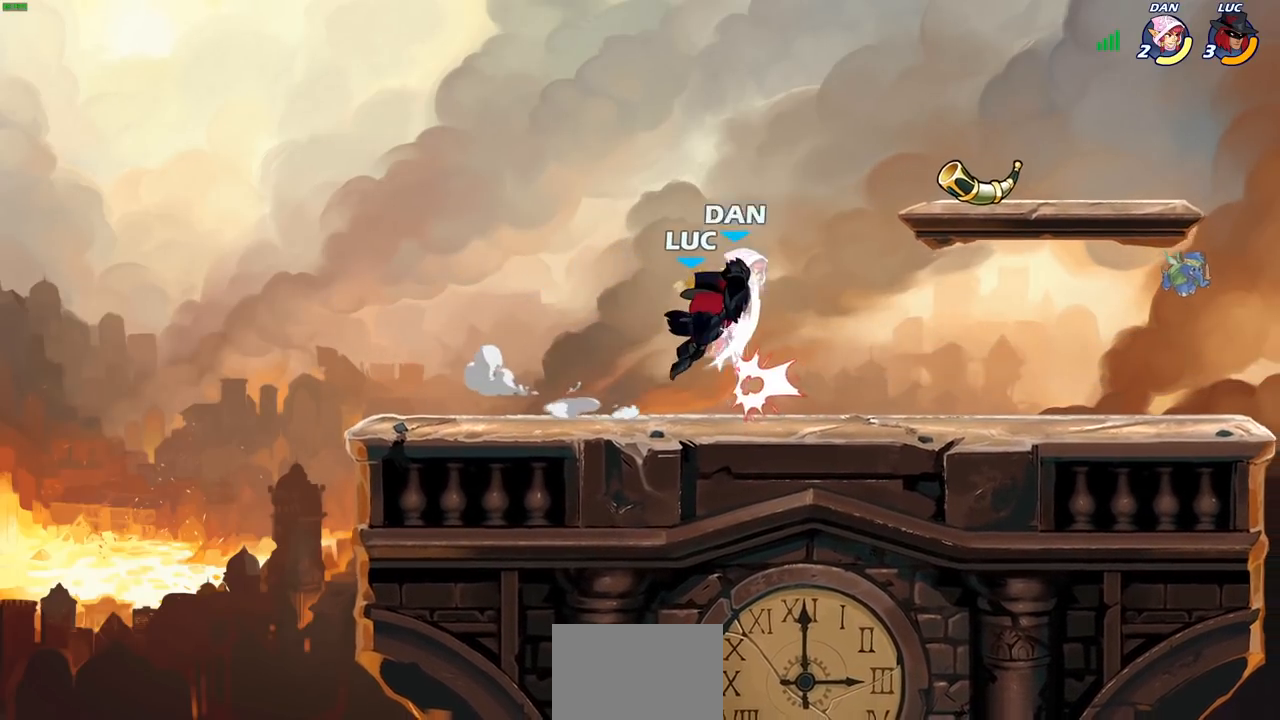
{"buttons": [], "left_stick": "center", "right_stick": "center", "events": [[150, "SQUARE", "down"], [250, "SQUARE", "up"]]}
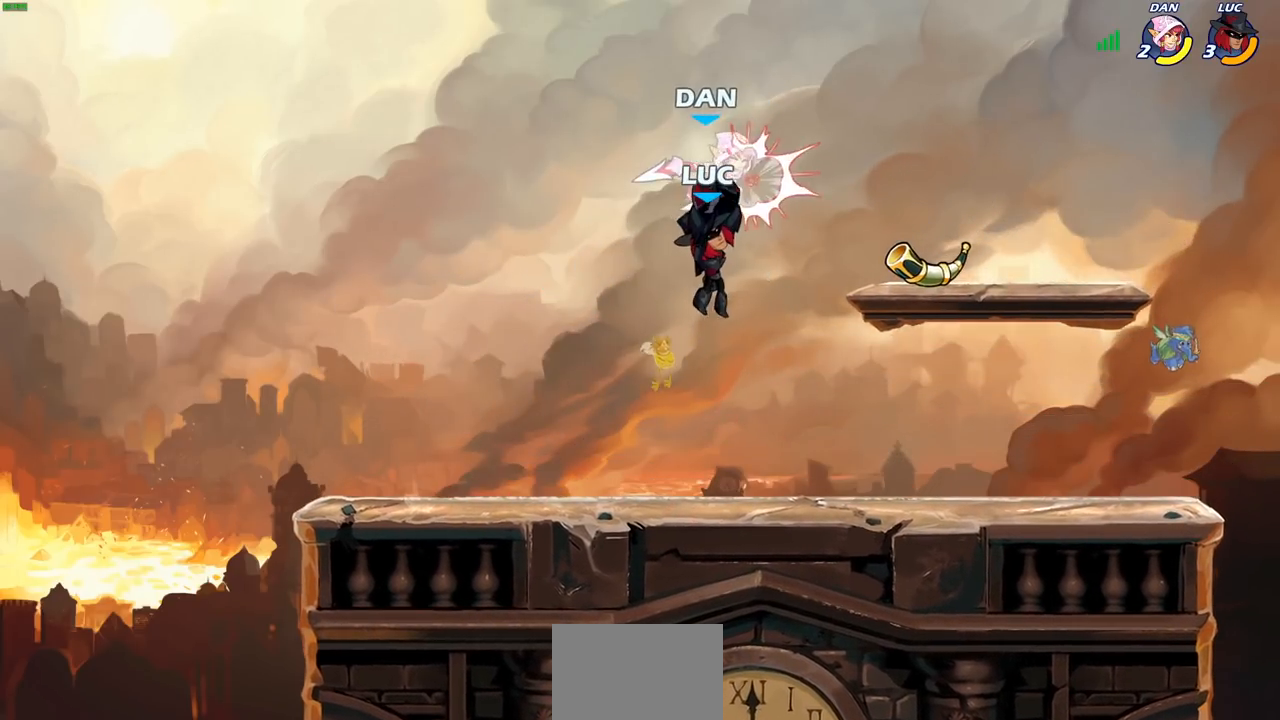
{"buttons": ["SQUARE", "R1", "R2"], "left_stick": "down", "right_stick": "center", "events": [[367, "R1", "down"], [367, "R2", "down"], [400, "left_stick", "down"], [450, "SQUARE", "down"]]}
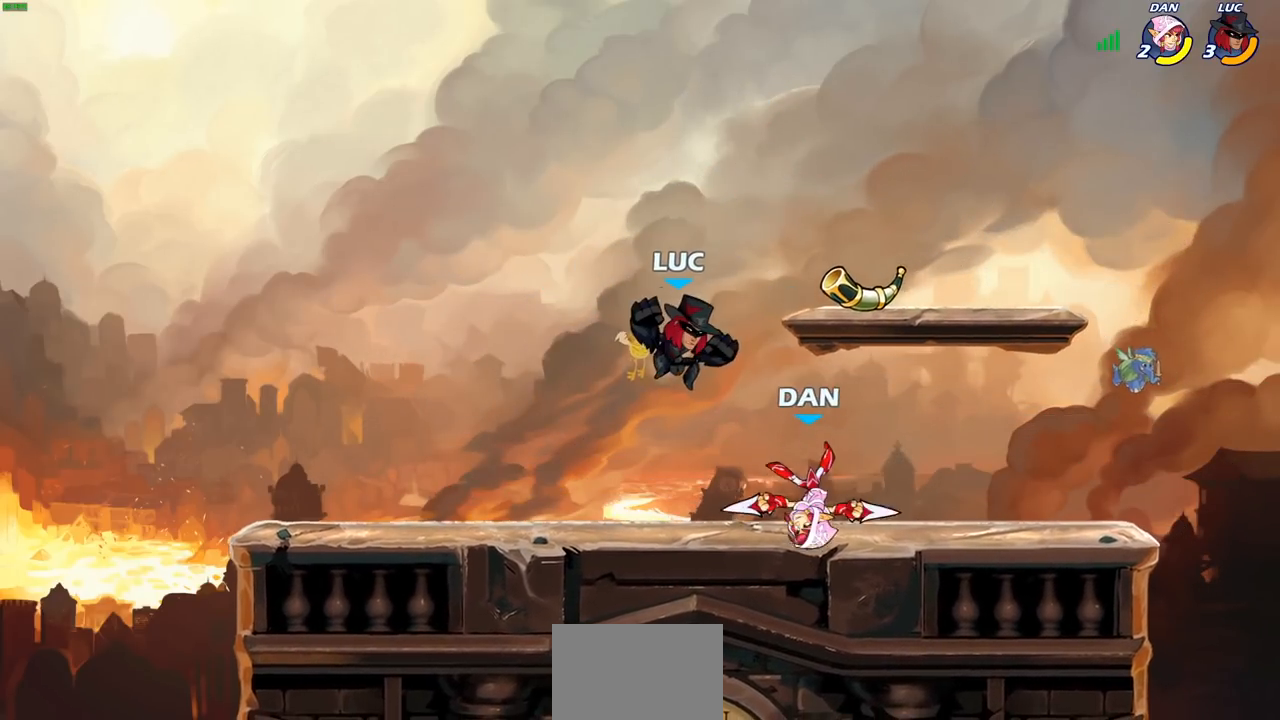
{"buttons": [], "left_stick": "left", "right_stick": "center", "events": [[17, "R1", "up"], [33, "R2", "up"], [100, "SQUARE", "up"], [150, "left_stick", "center"], [483, "left_stick", "left"]]}
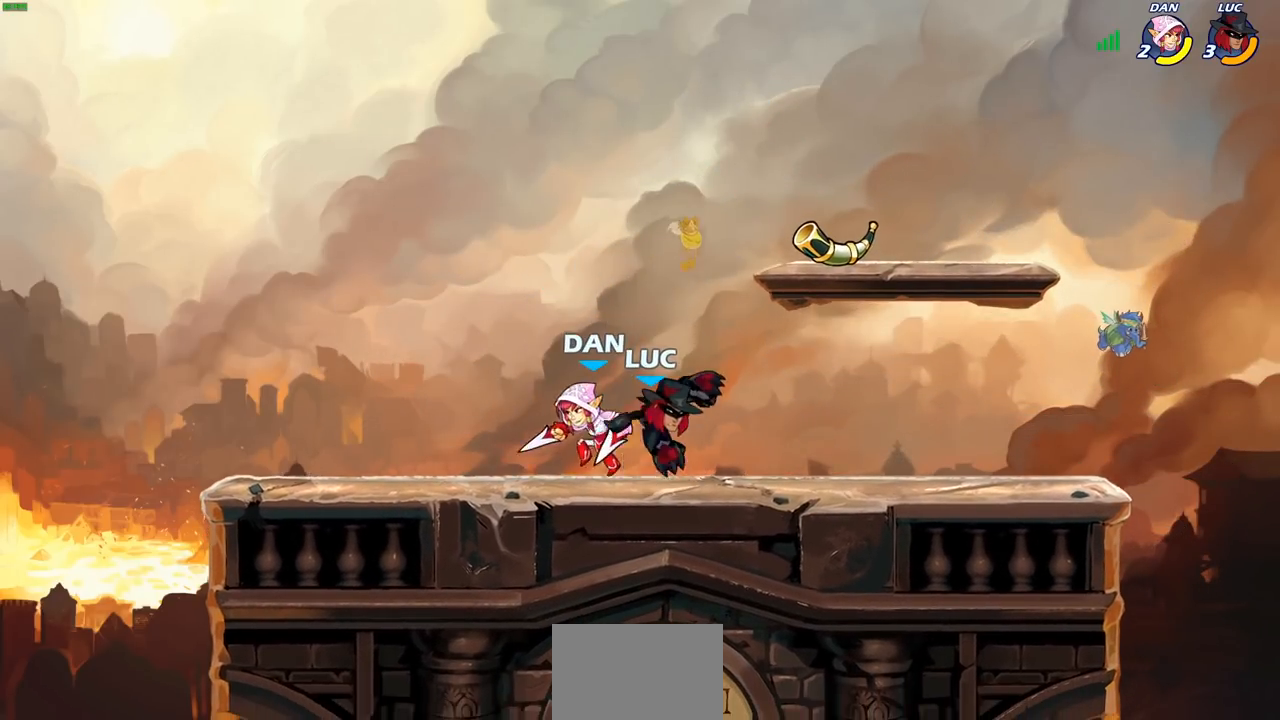
{"buttons": [], "left_stick": "center", "right_stick": "center", "events": [[100, "SQUARE", "down"], [217, "SQUARE", "up"], [467, "left_stick", "center"]]}
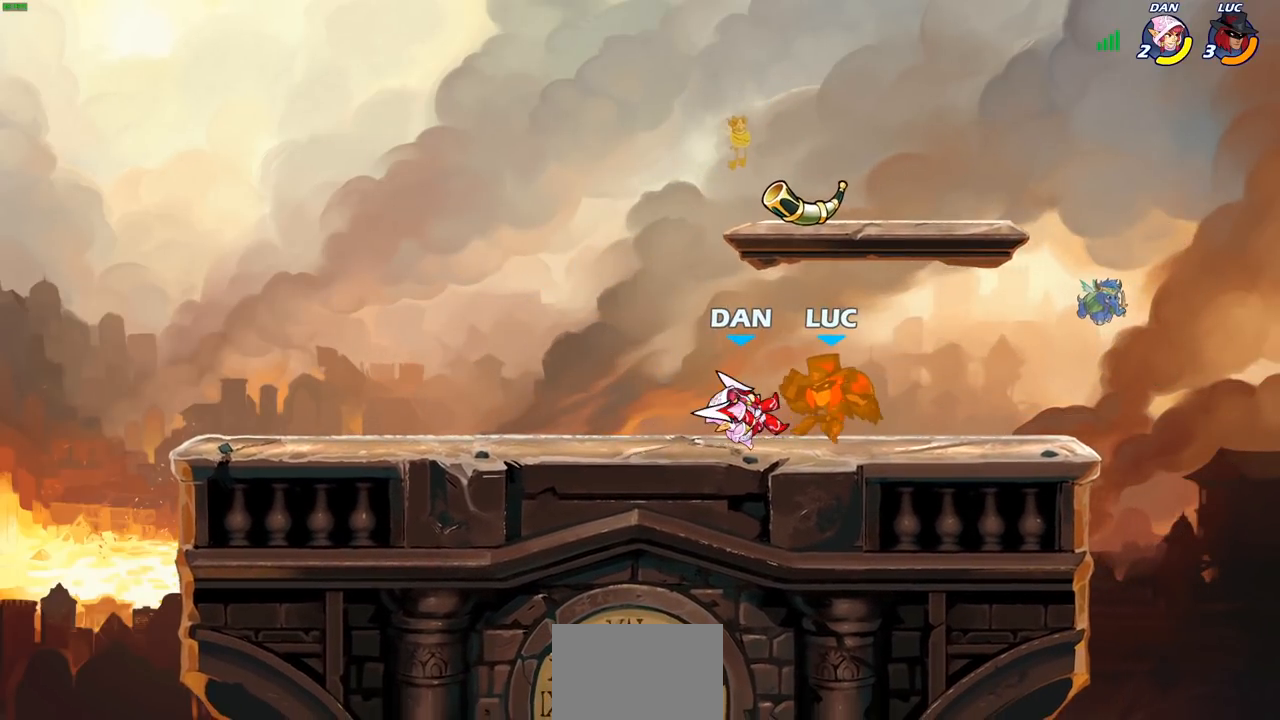
{"buttons": ["R1", "R2"], "left_stick": "right", "right_stick": "center", "events": [[167, "left_stick", "left"], [233, "CROSS", "down"], [233, "R1", "down"], [233, "R2", "down"], [333, "CROSS", "up"], [500, "left_stick", "right"]]}
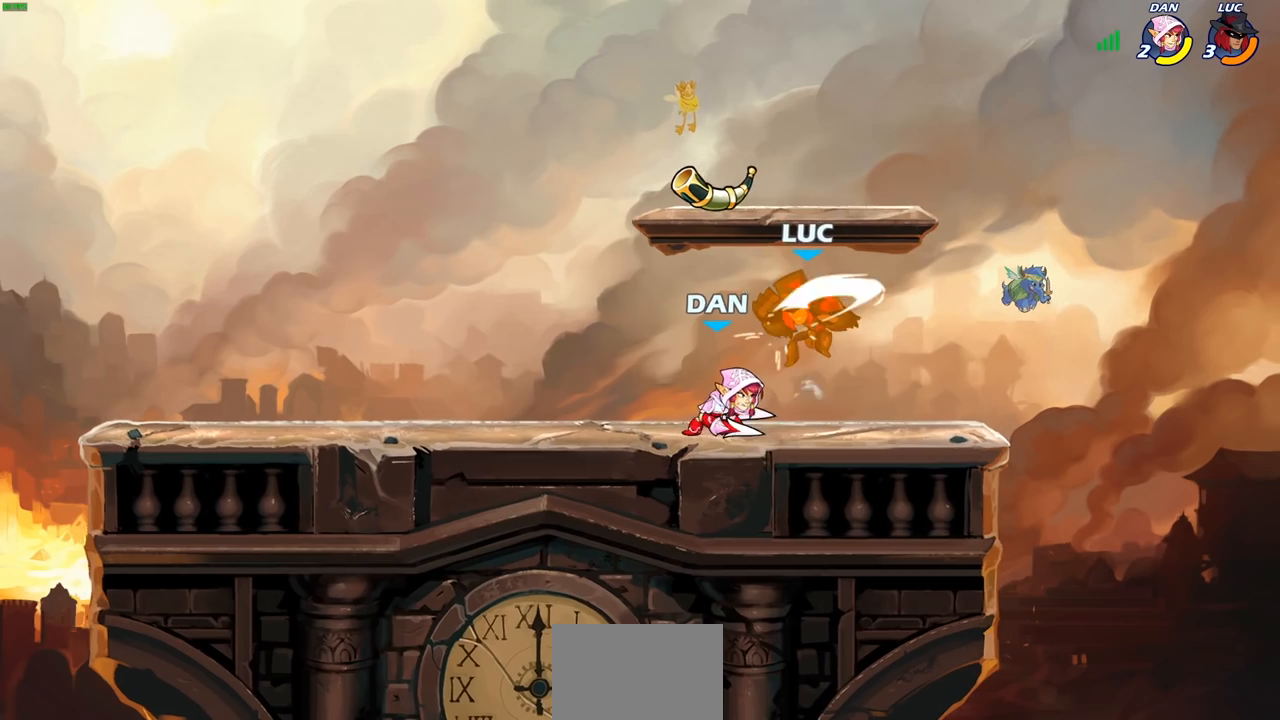
{"buttons": ["R1", "R2"], "left_stick": "right", "right_stick": "center", "events": [[33, "R1", "up"], [50, "R2", "up"], [133, "left_stick", "down-right"], [267, "left_stick", "right"], [433, "R1", "down"], [433, "R2", "down"]]}
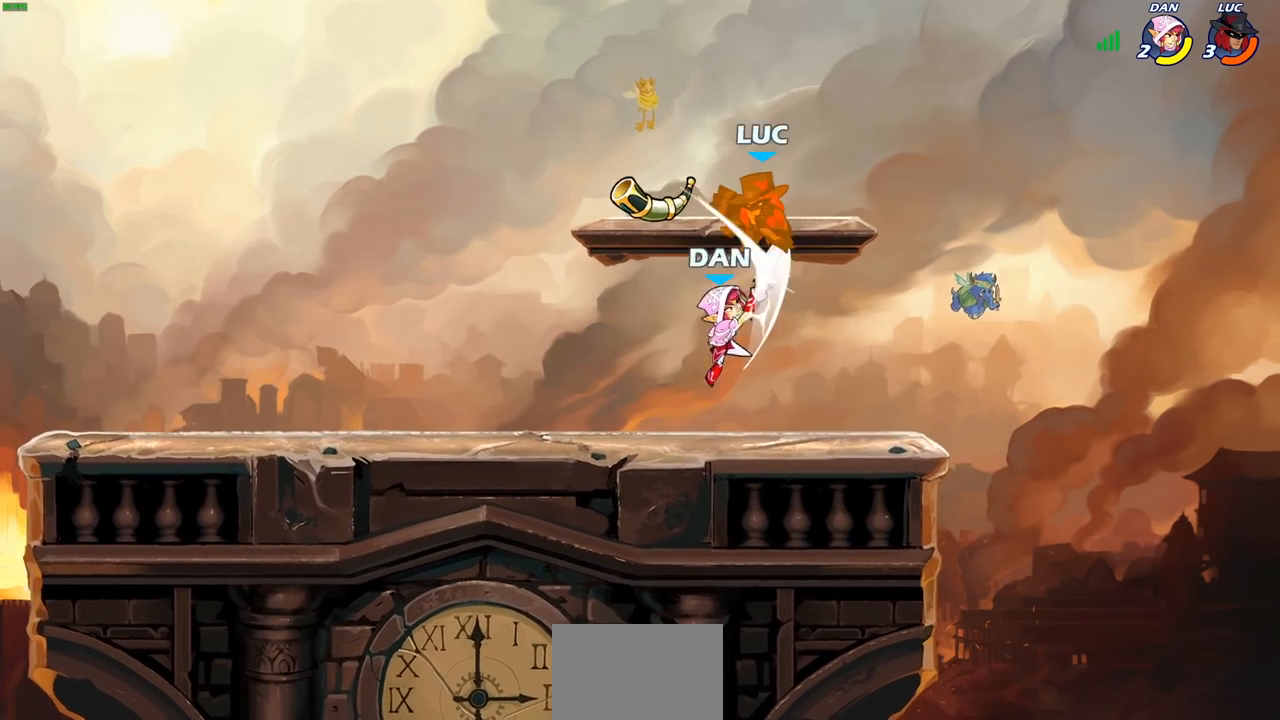
{"buttons": ["R1", "R2"], "left_stick": "up-left", "right_stick": "center", "events": [[200, "R1", "up"], [200, "left_stick", "center"], [217, "R2", "up"], [300, "left_stick", "up-left"], [317, "CROSS", "down"], [417, "R2", "down"], [483, "R1", "down"], [500, "CROSS", "up"]]}
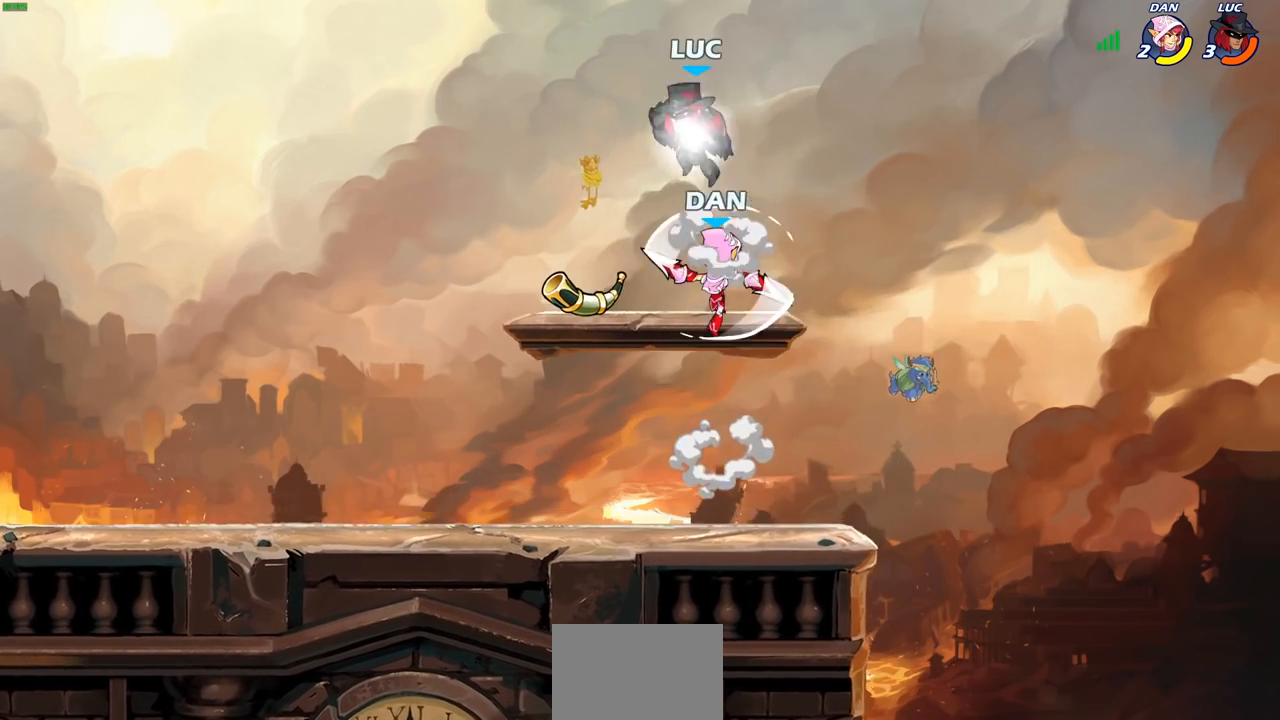
{"buttons": ["CIRCLE"], "left_stick": "down-left", "right_stick": "center", "events": [[50, "R1", "up"], [133, "R2", "up"], [150, "left_stick", "up-right"], [250, "left_stick", "down"], [350, "CIRCLE", "down"], [367, "left_stick", "down-left"]]}